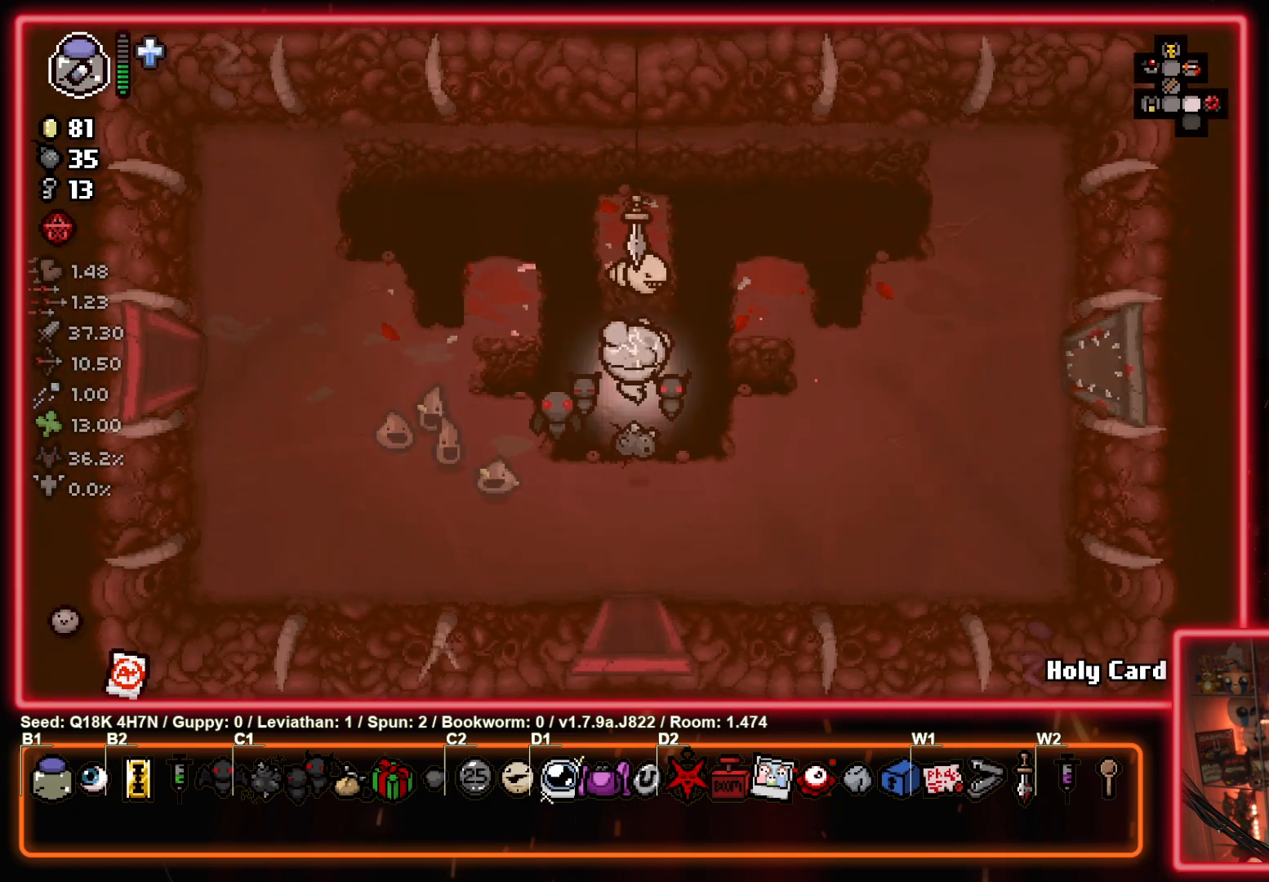
Gameplay with a controller (PlayStation layout); each line is a JSON object with the inputs held at the frame after it. "events" lists button and stick changes between this image and that frame as [ms after this image, input, new state], when the widget could be followed in between. Not read: right_stick.
{"buttons": [], "left_stick": "down", "events": [[117, "left_stick", "up-left"], [300, "left_stick", "up-right"], [367, "left_stick", "down-right"], [417, "left_stick", "down"]]}
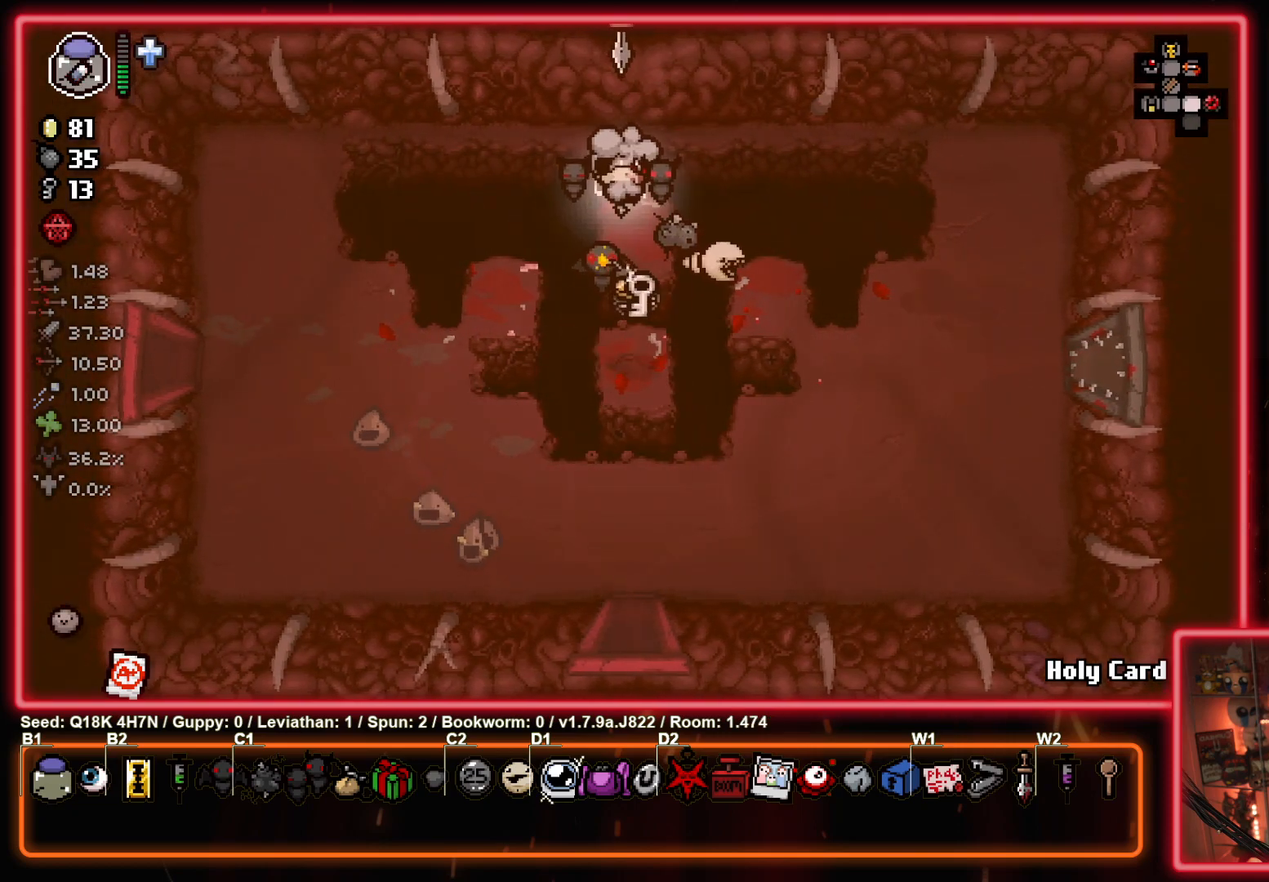
{"buttons": [], "left_stick": "down-left", "events": [[50, "left_stick", "center"], [150, "left_stick", "down"], [433, "left_stick", "down-left"]]}
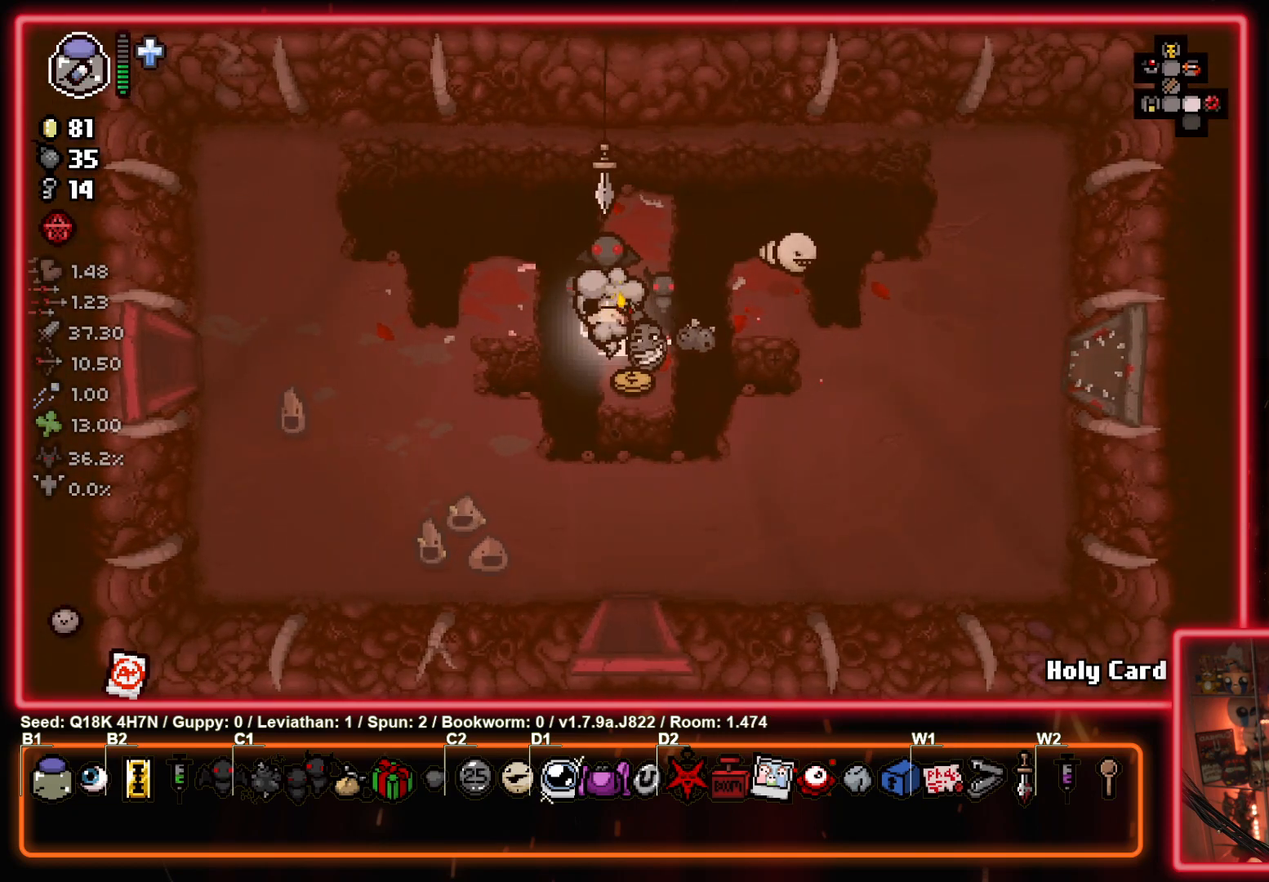
{"buttons": [], "left_stick": "left", "events": [[467, "left_stick", "left"]]}
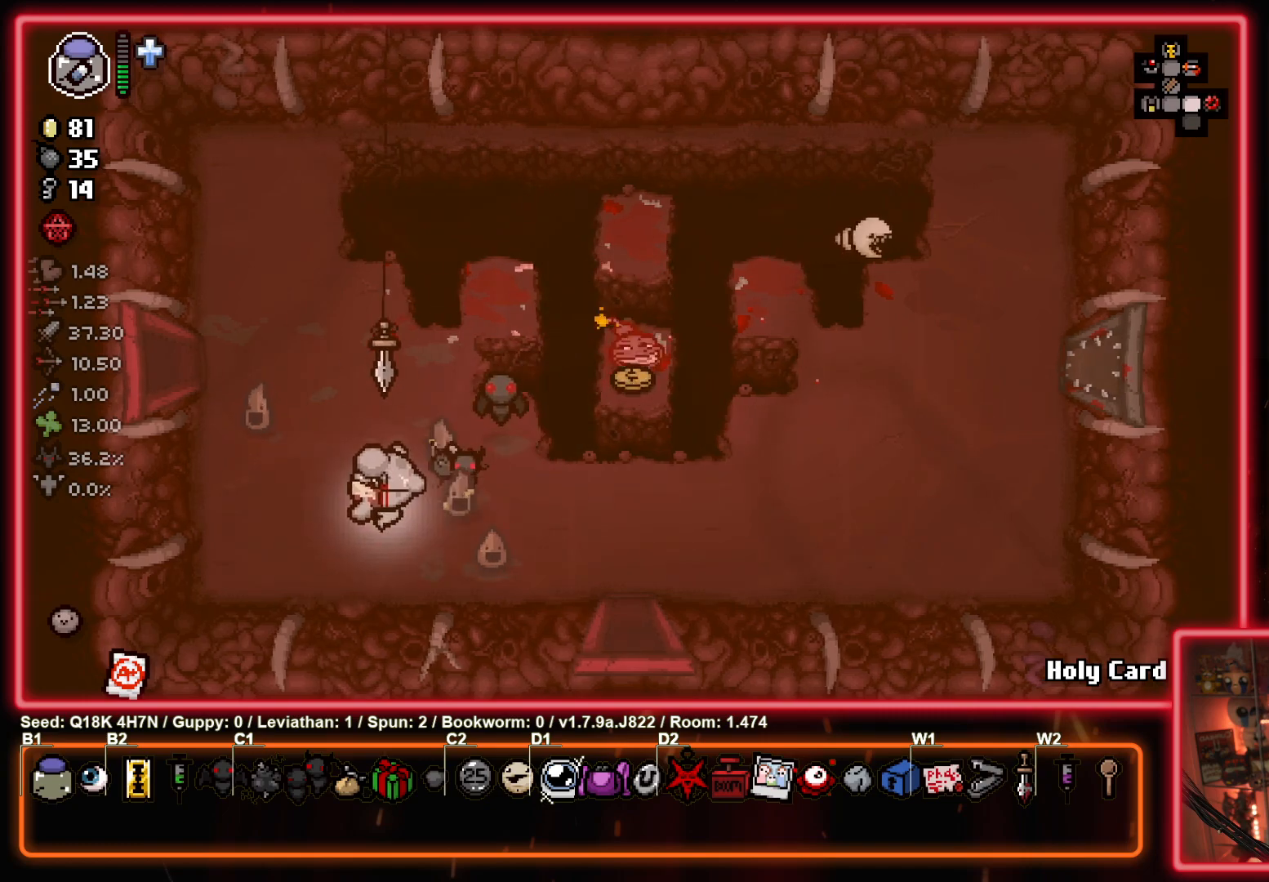
{"buttons": [], "left_stick": "right", "events": [[167, "left_stick", "center"], [300, "left_stick", "right"]]}
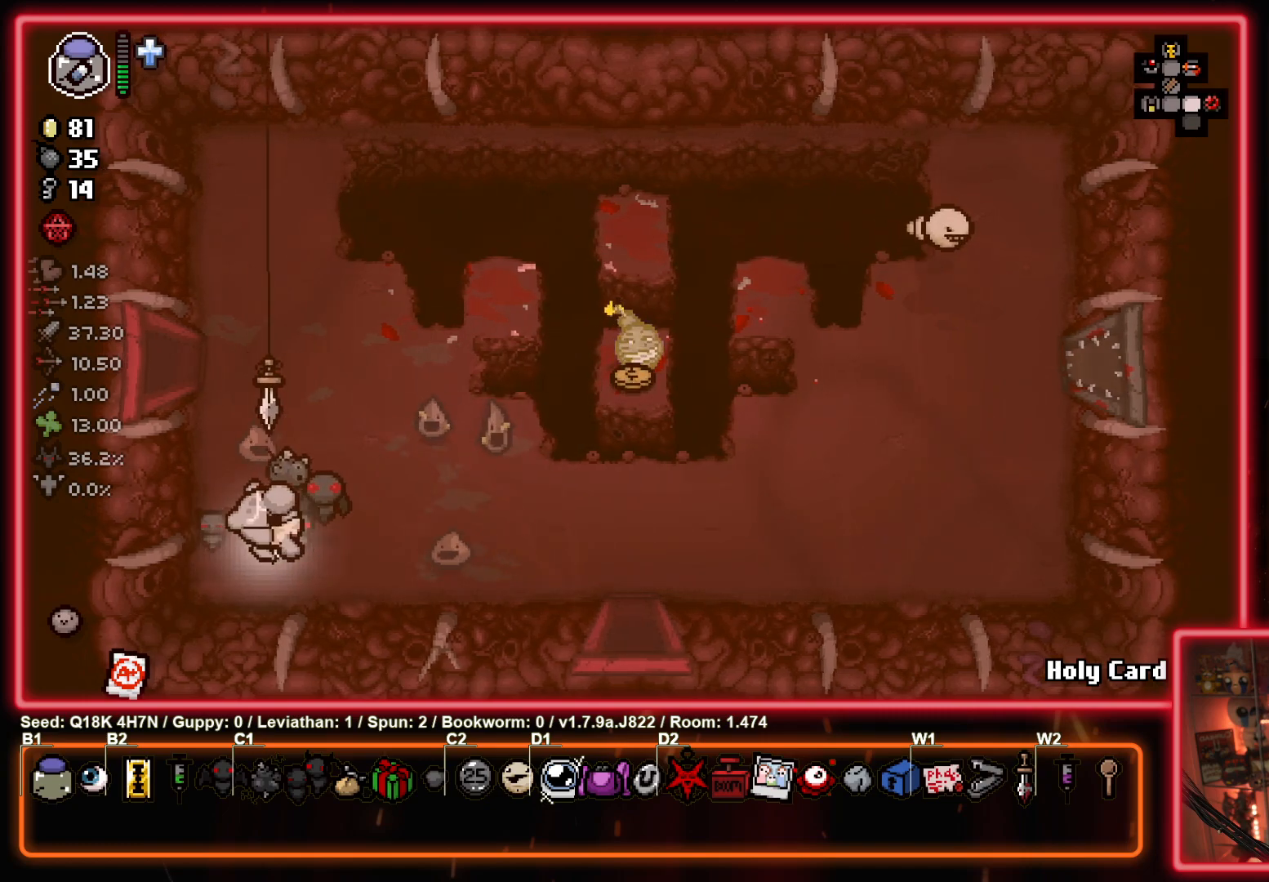
{"buttons": [], "left_stick": "right", "events": []}
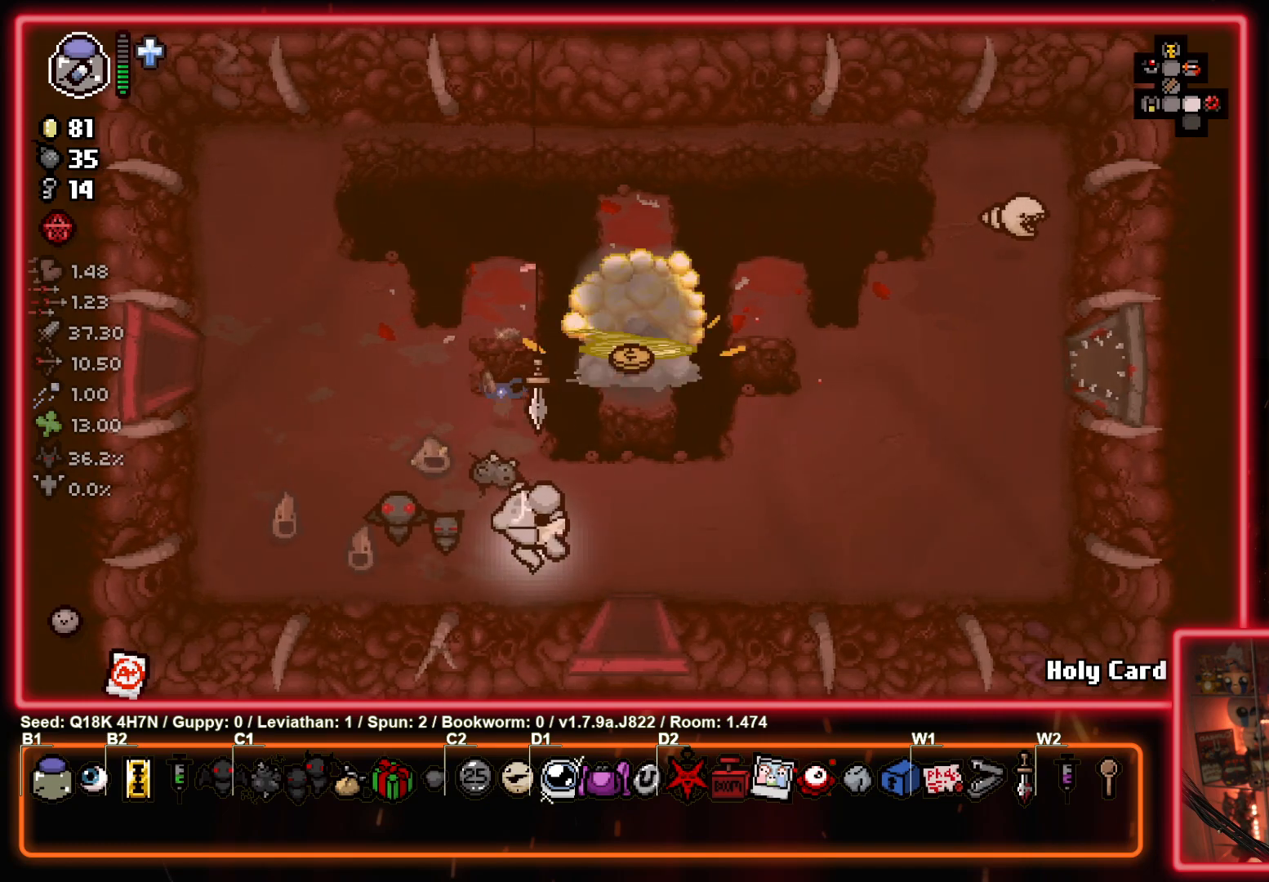
{"buttons": [], "left_stick": "center", "events": [[33, "left_stick", "down-right"], [133, "left_stick", "down"], [400, "left_stick", "center"]]}
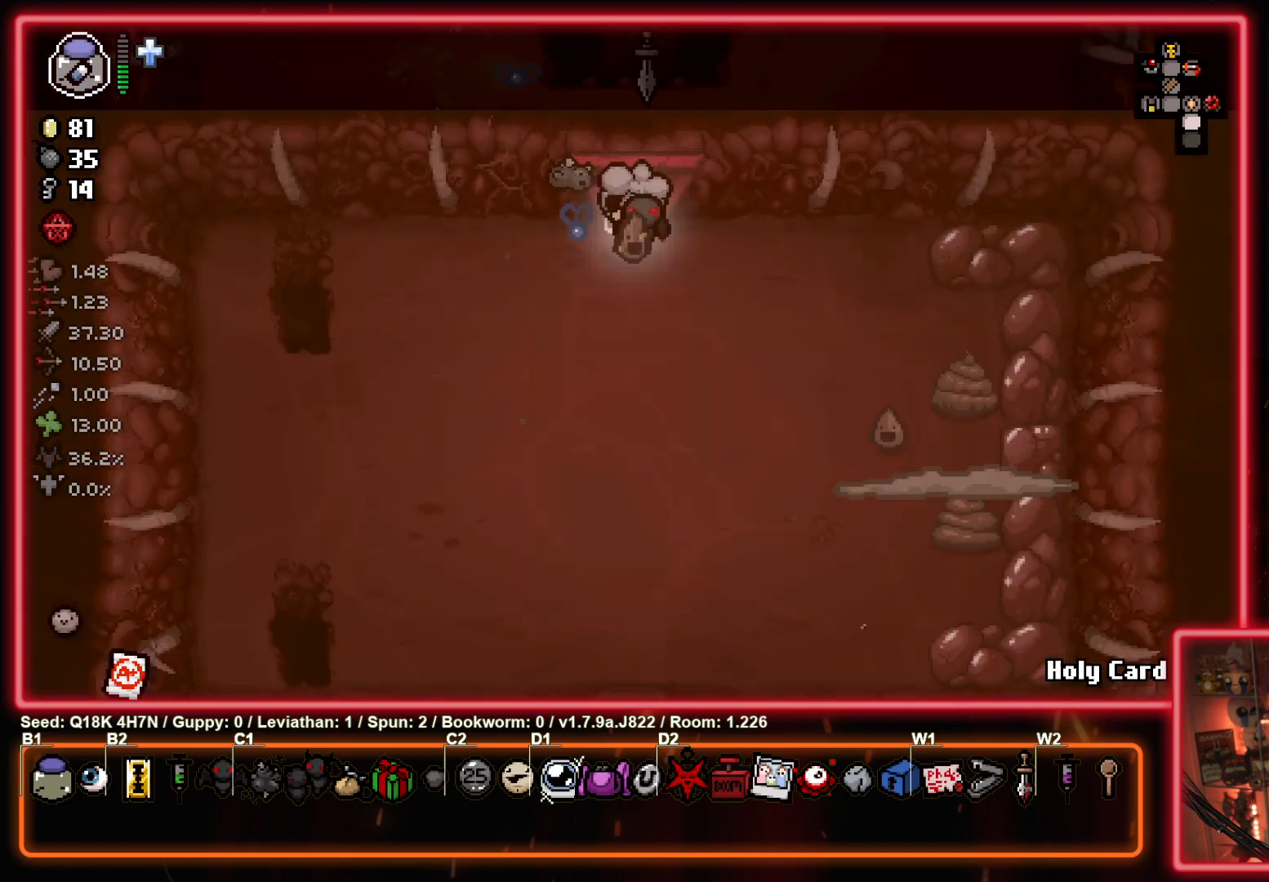
{"buttons": [], "left_stick": "down-right", "events": [[333, "left_stick", "down"], [450, "left_stick", "down-right"]]}
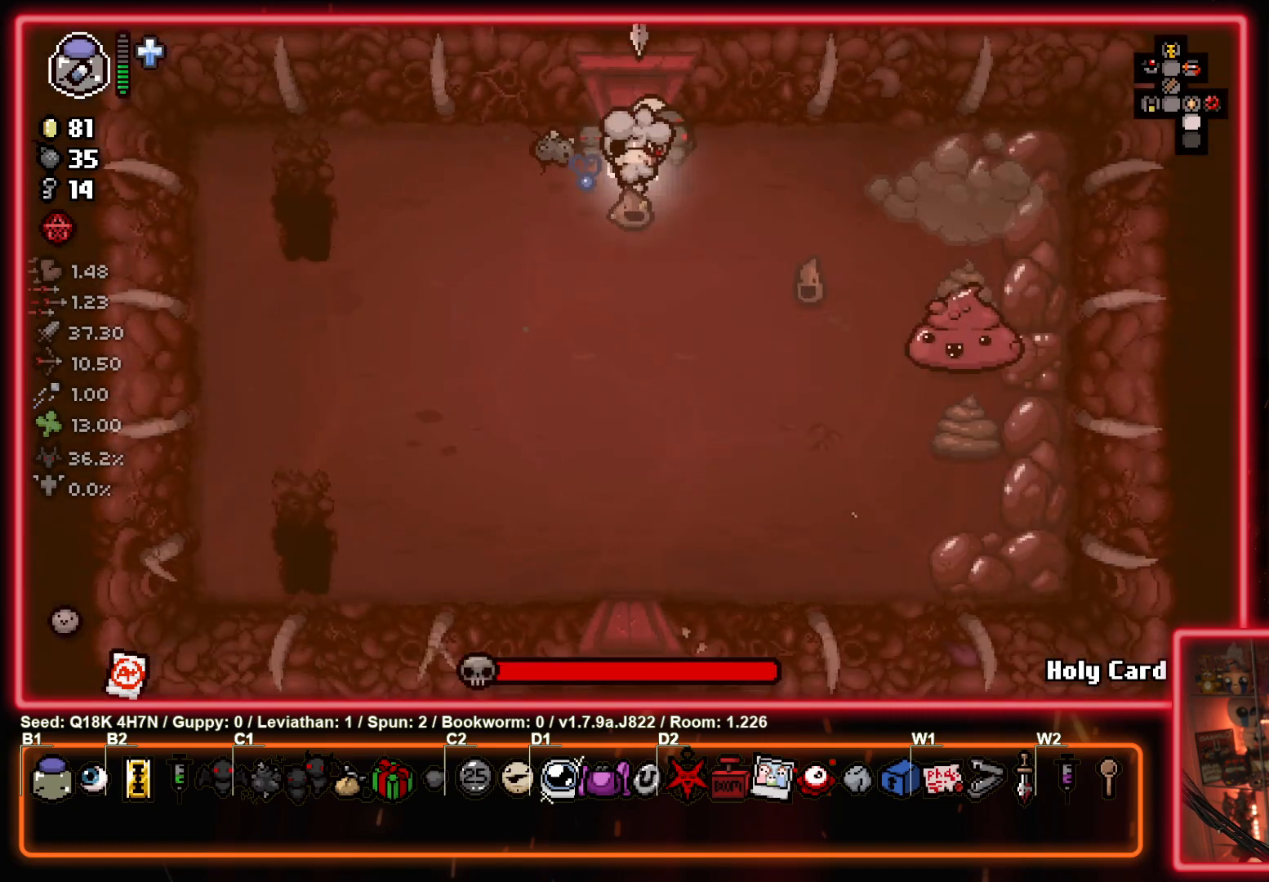
{"buttons": [], "left_stick": "right", "events": [[100, "CIRCLE", "down"], [150, "left_stick", "down"], [300, "CIRCLE", "up"], [300, "left_stick", "up-right"], [367, "left_stick", "right"]]}
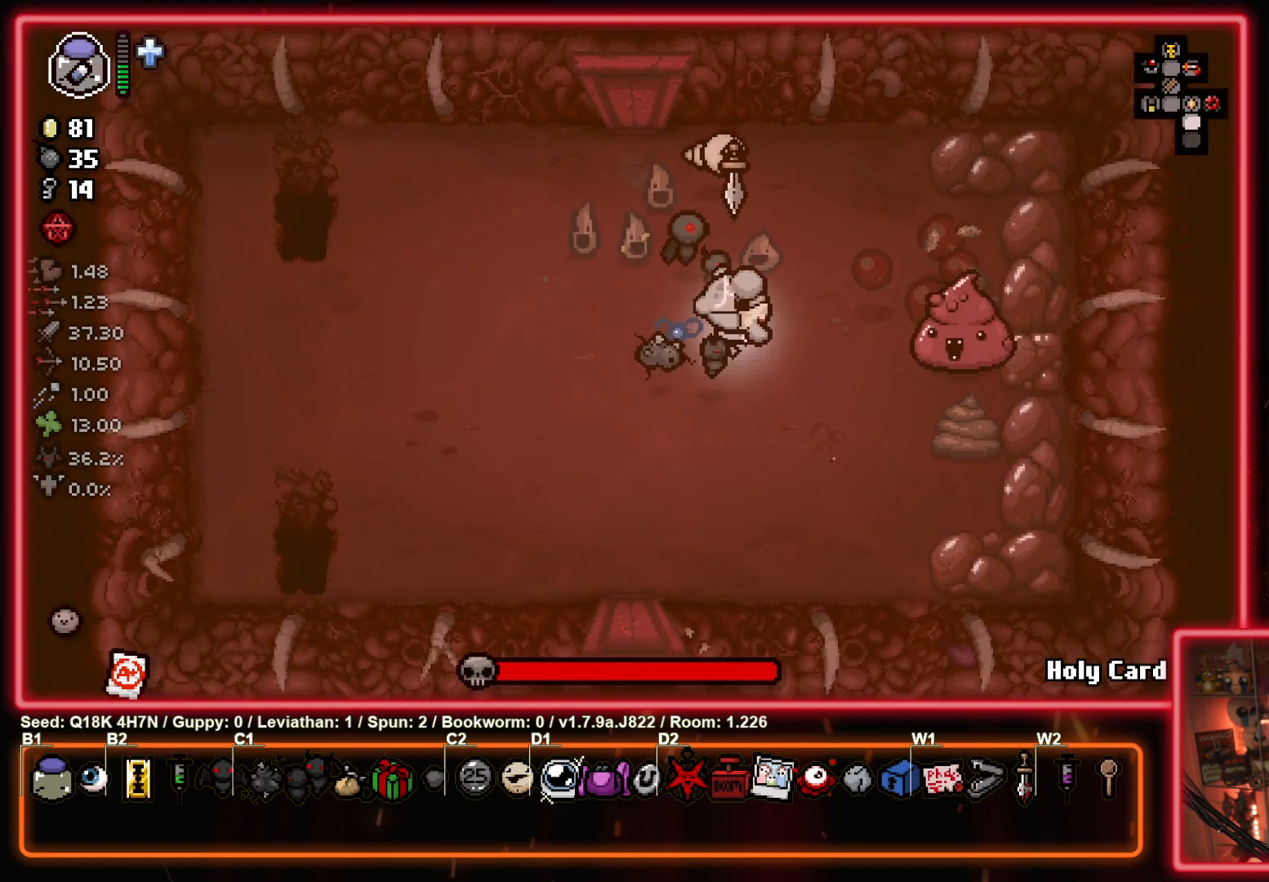
{"buttons": ["CIRCLE"], "left_stick": "center", "events": [[17, "left_stick", "center"], [100, "CIRCLE", "down"]]}
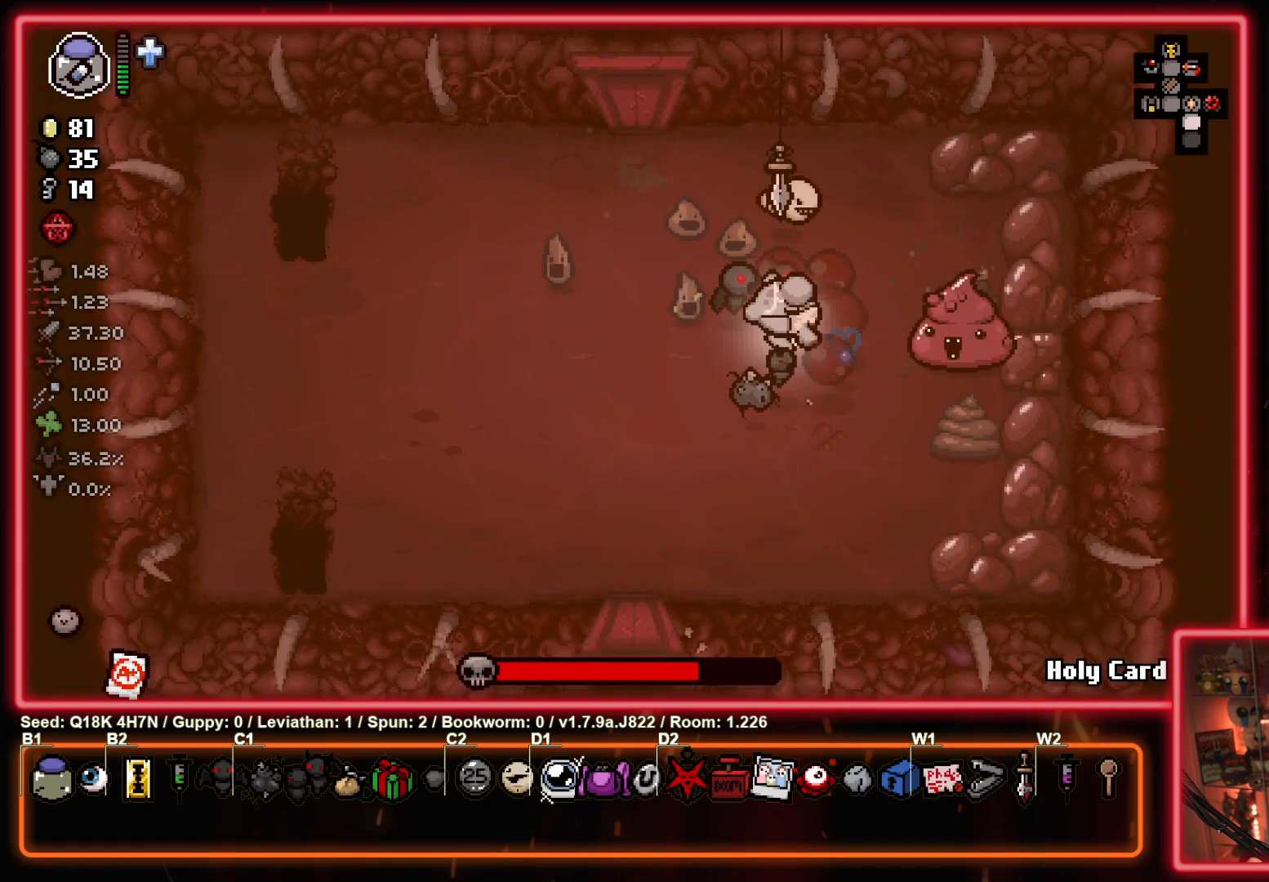
{"buttons": ["CIRCLE"], "left_stick": "center", "events": []}
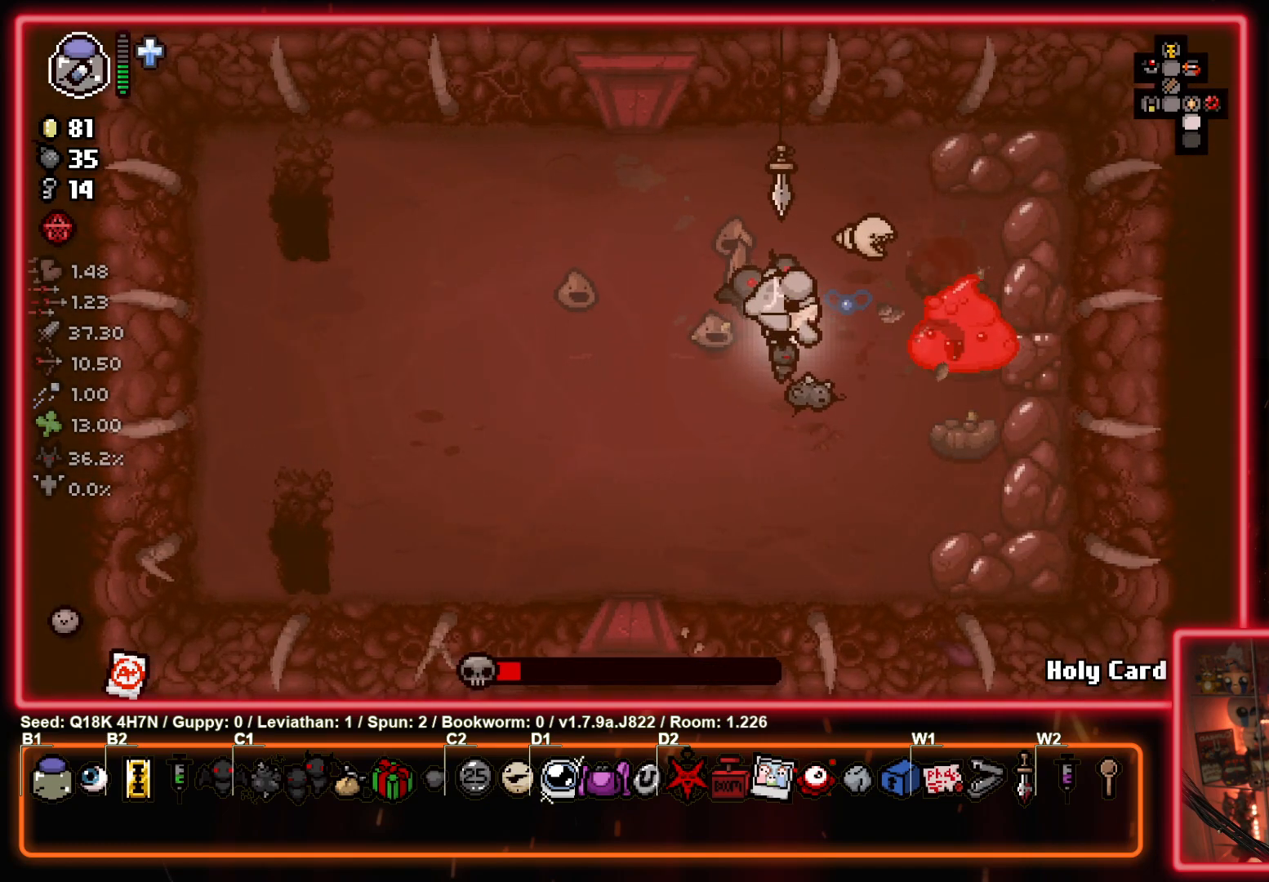
{"buttons": ["CIRCLE"], "left_stick": "left", "events": [[233, "left_stick", "left"]]}
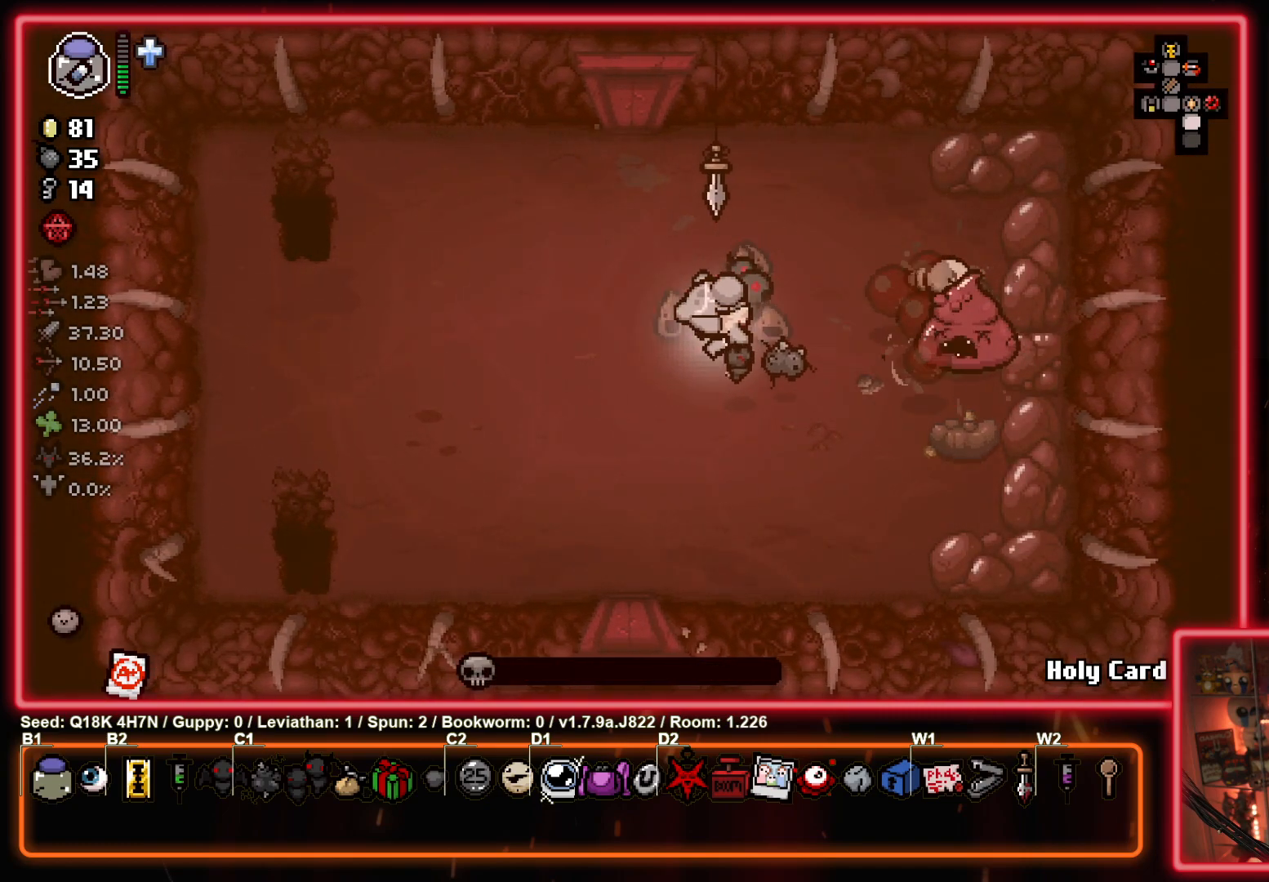
{"buttons": [], "left_stick": "left", "events": [[317, "CIRCLE", "up"]]}
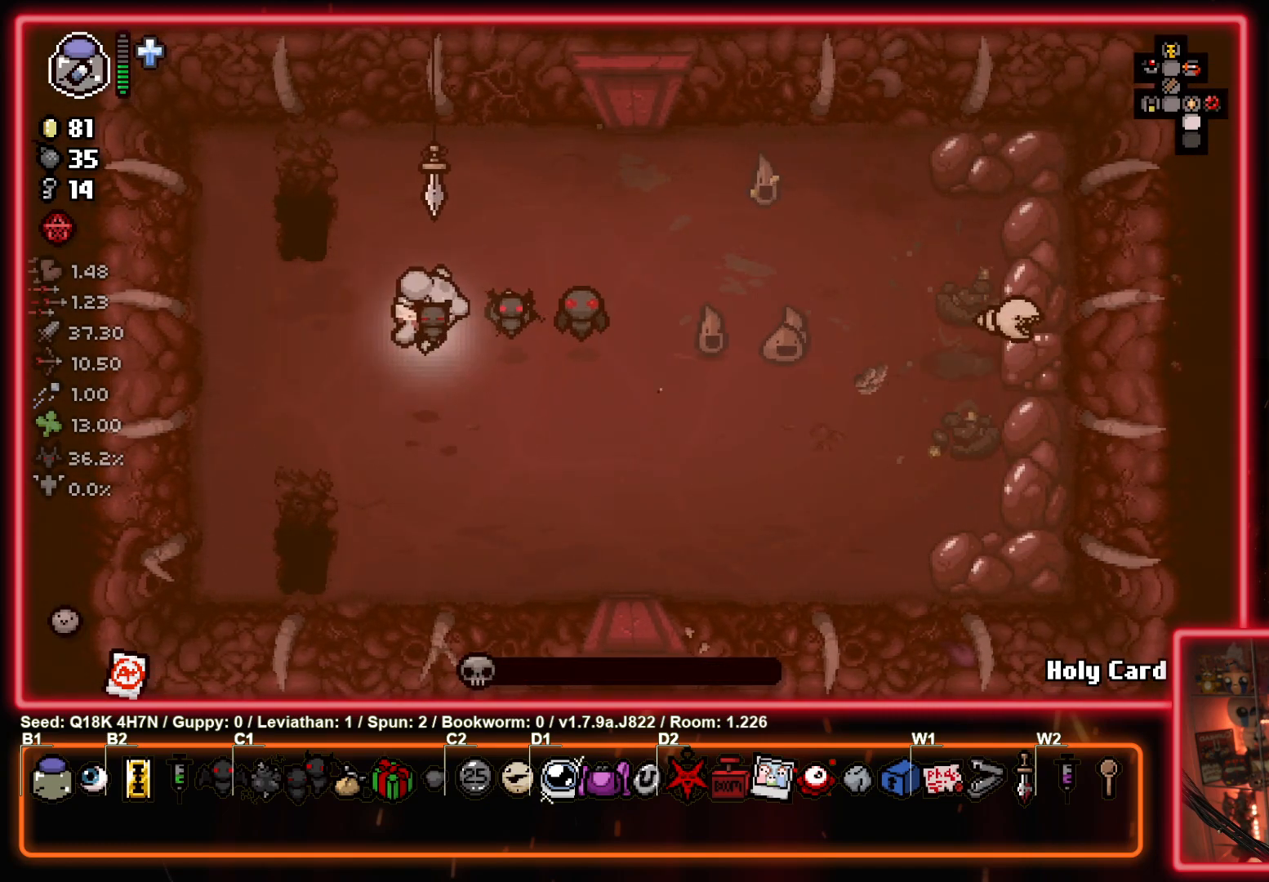
{"buttons": [], "left_stick": "left", "events": [[217, "left_stick", "center"], [283, "left_stick", "right"], [433, "left_stick", "left"]]}
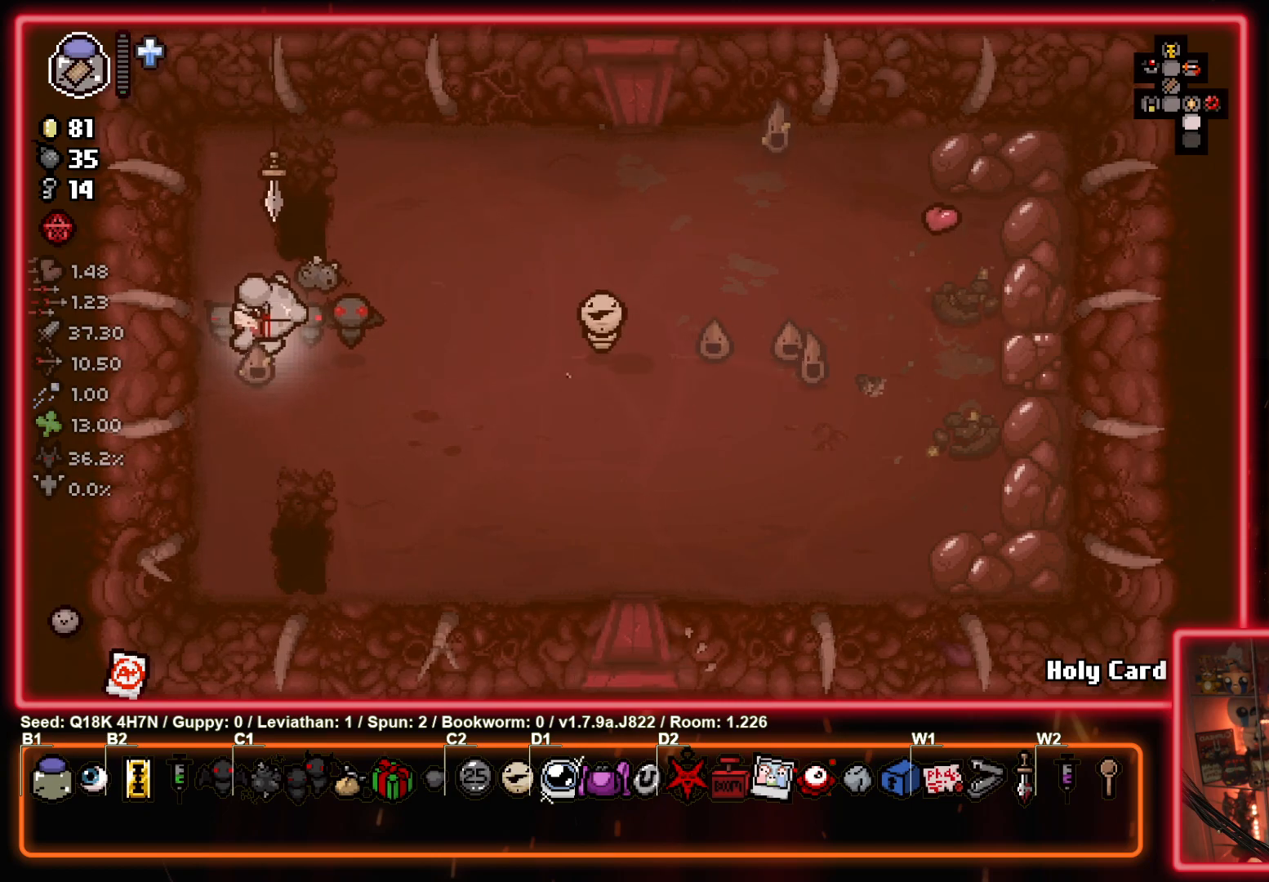
{"buttons": [], "left_stick": "center", "events": [[33, "left_stick", "right"], [117, "L1", "down"], [233, "L1", "up"], [500, "left_stick", "center"]]}
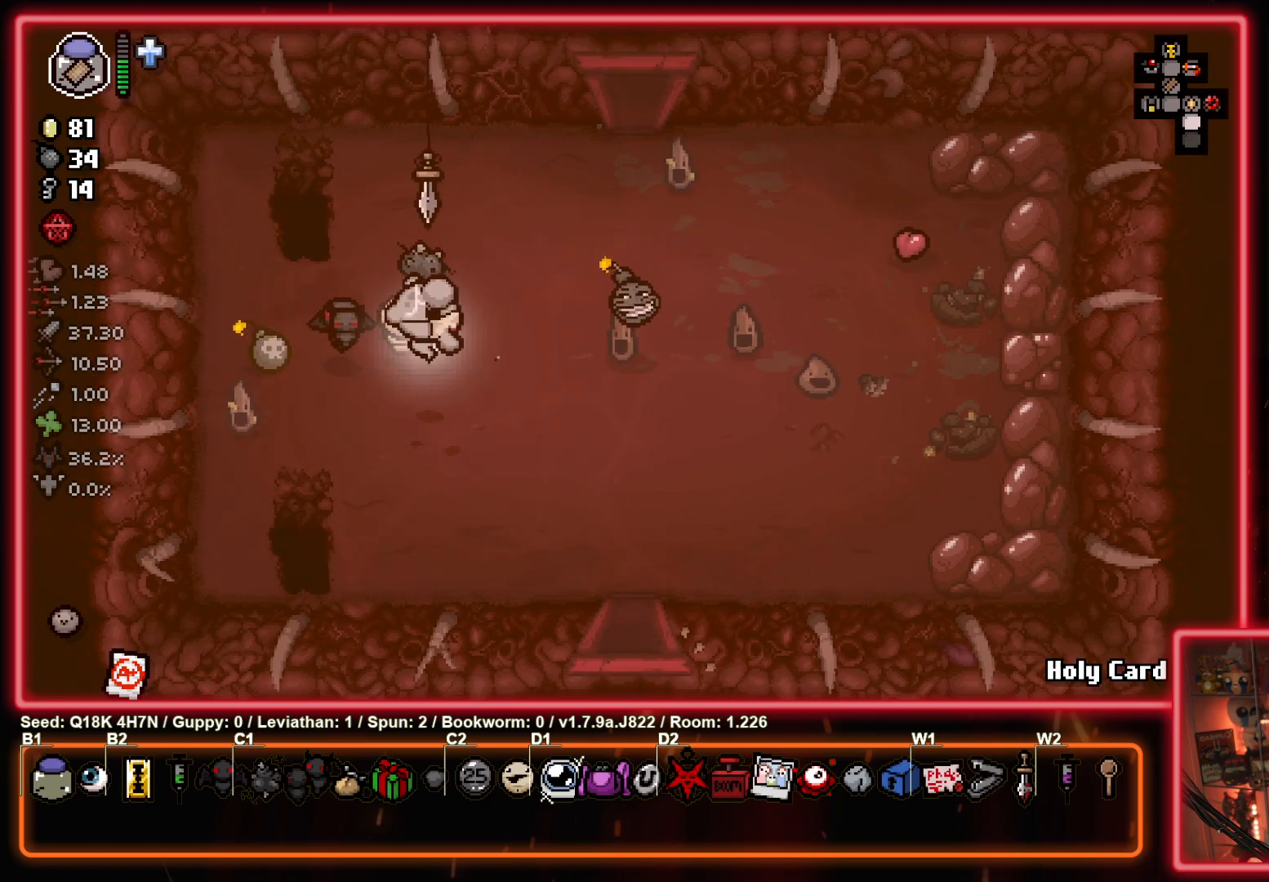
{"buttons": [], "left_stick": "down", "events": [[117, "CIRCLE", "down"], [317, "CIRCLE", "up"], [317, "left_stick", "down"]]}
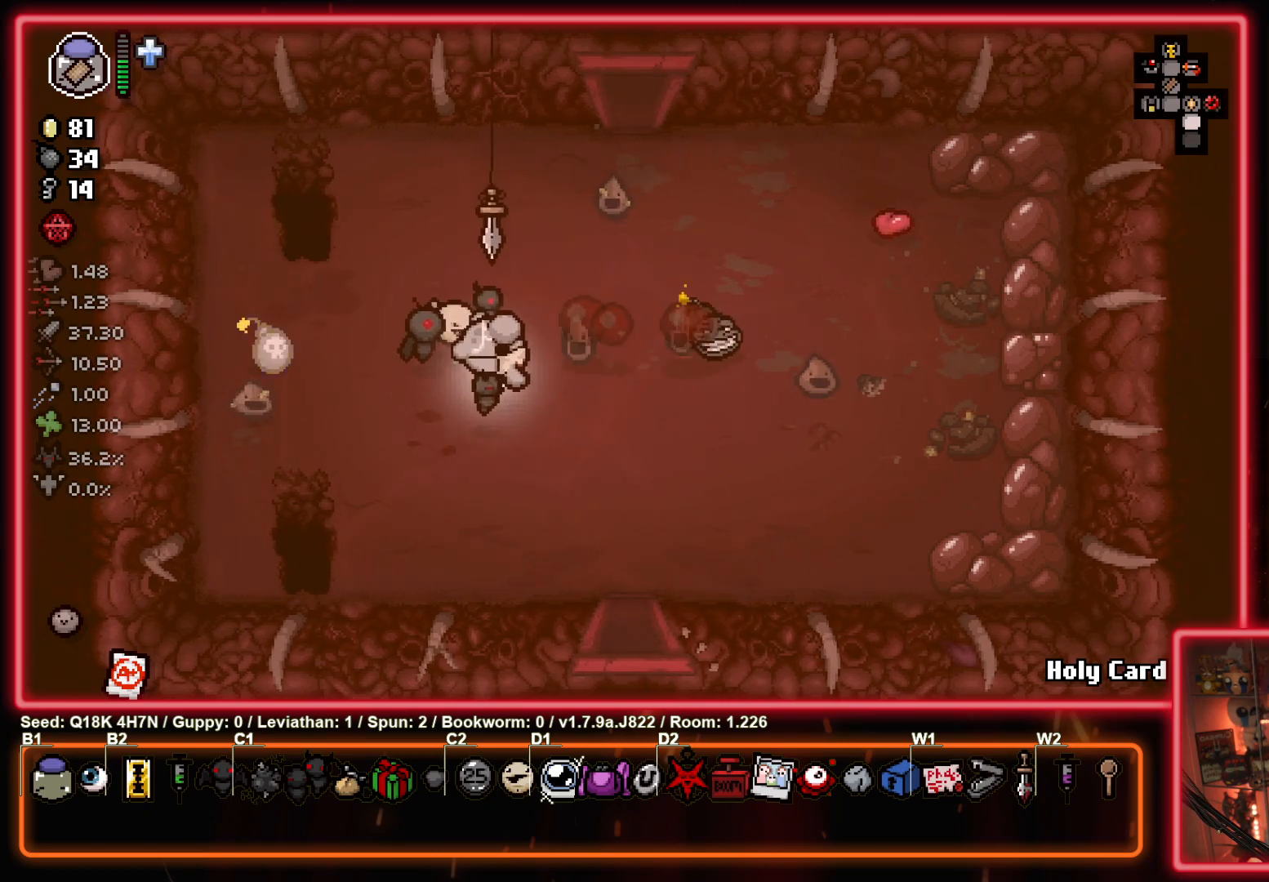
{"buttons": [], "left_stick": "center", "events": [[350, "left_stick", "center"]]}
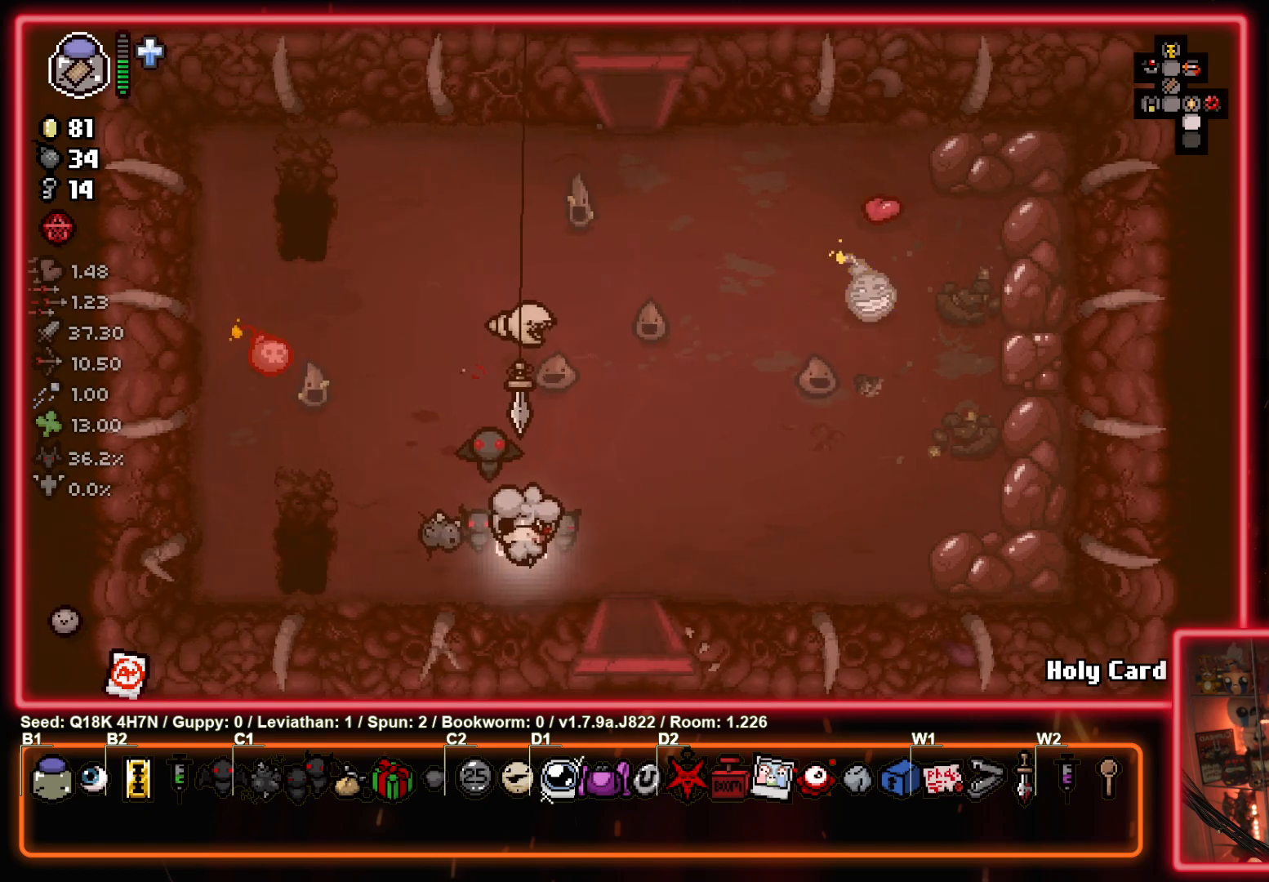
{"buttons": [], "left_stick": "up-left", "events": [[333, "left_stick", "up-left"]]}
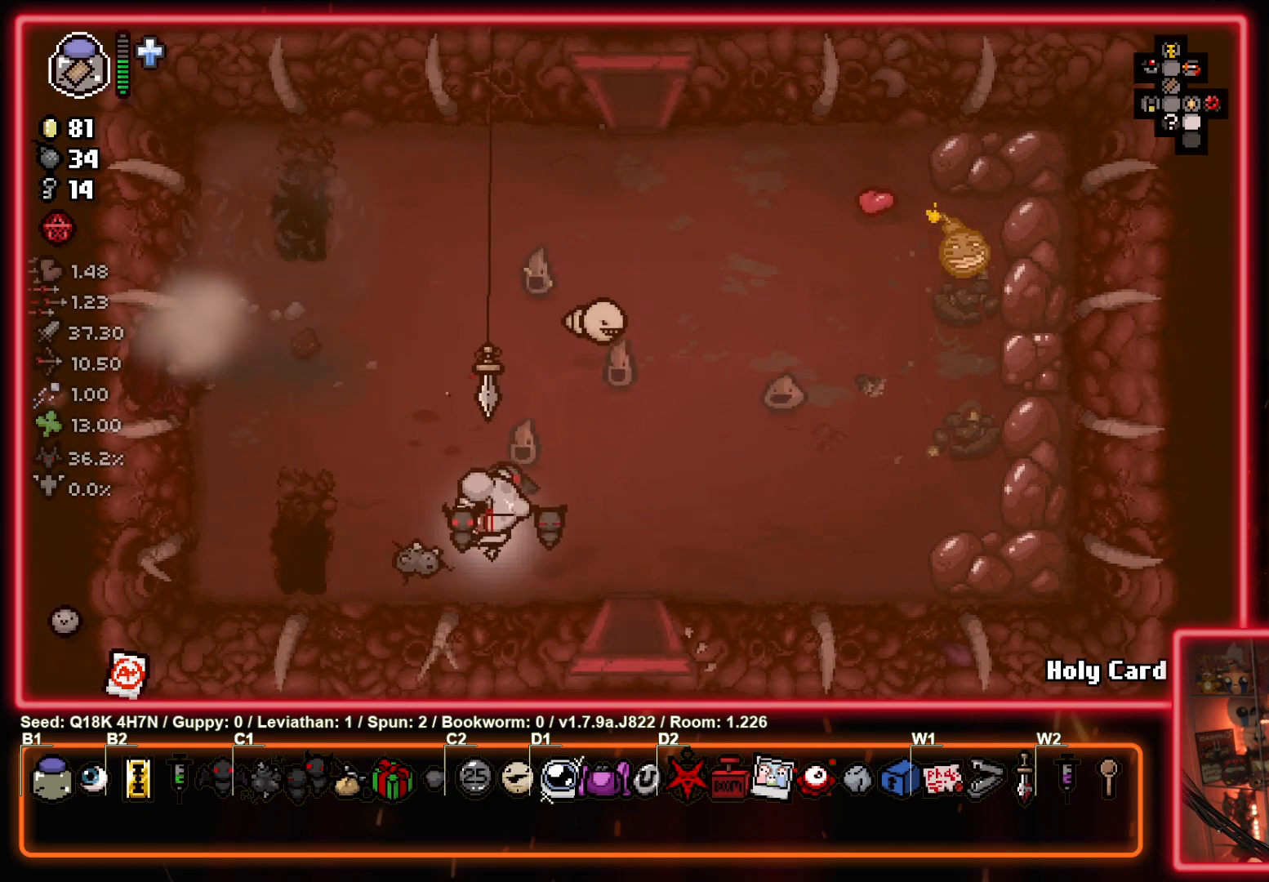
{"buttons": [], "left_stick": "up-left", "events": []}
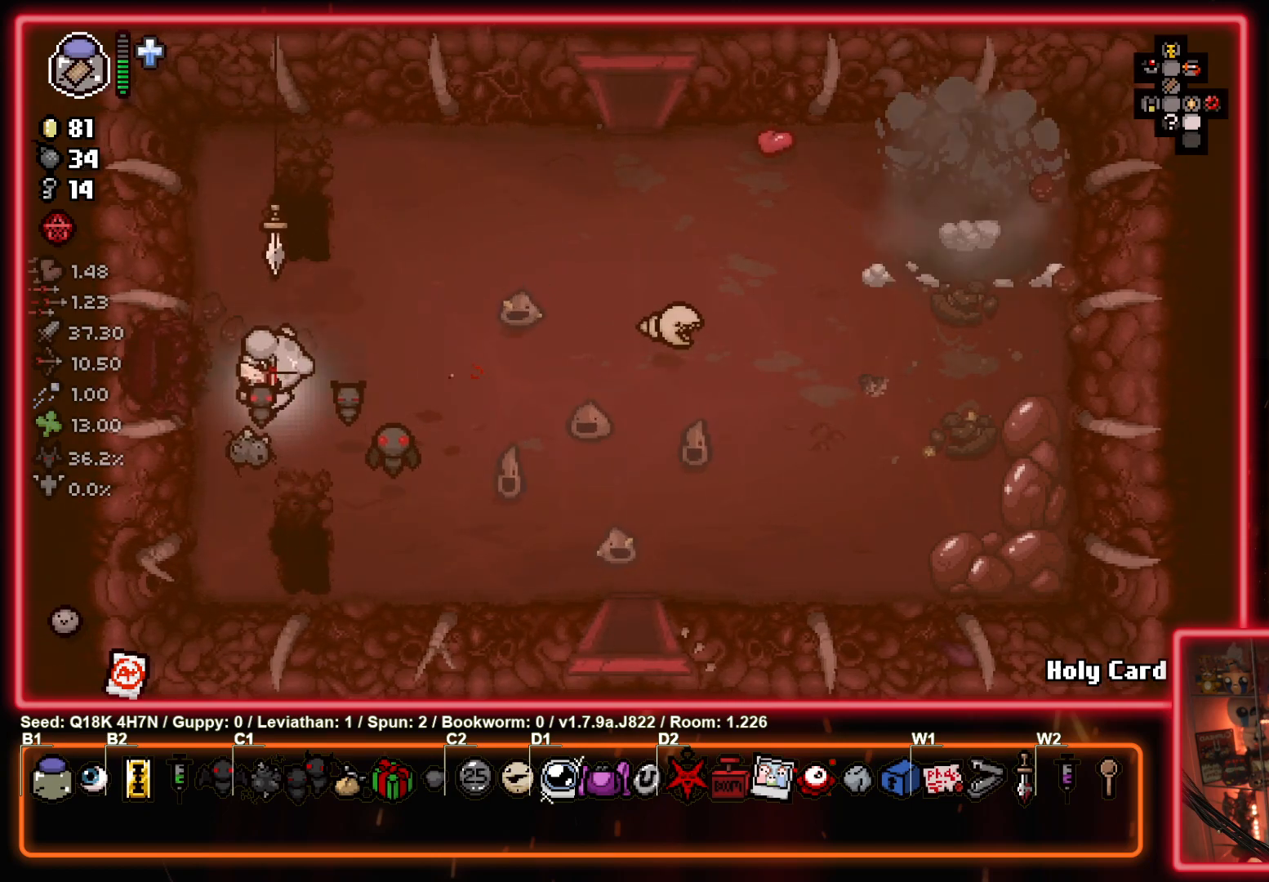
{"buttons": [], "left_stick": "center", "events": [[133, "left_stick", "left"], [417, "left_stick", "center"]]}
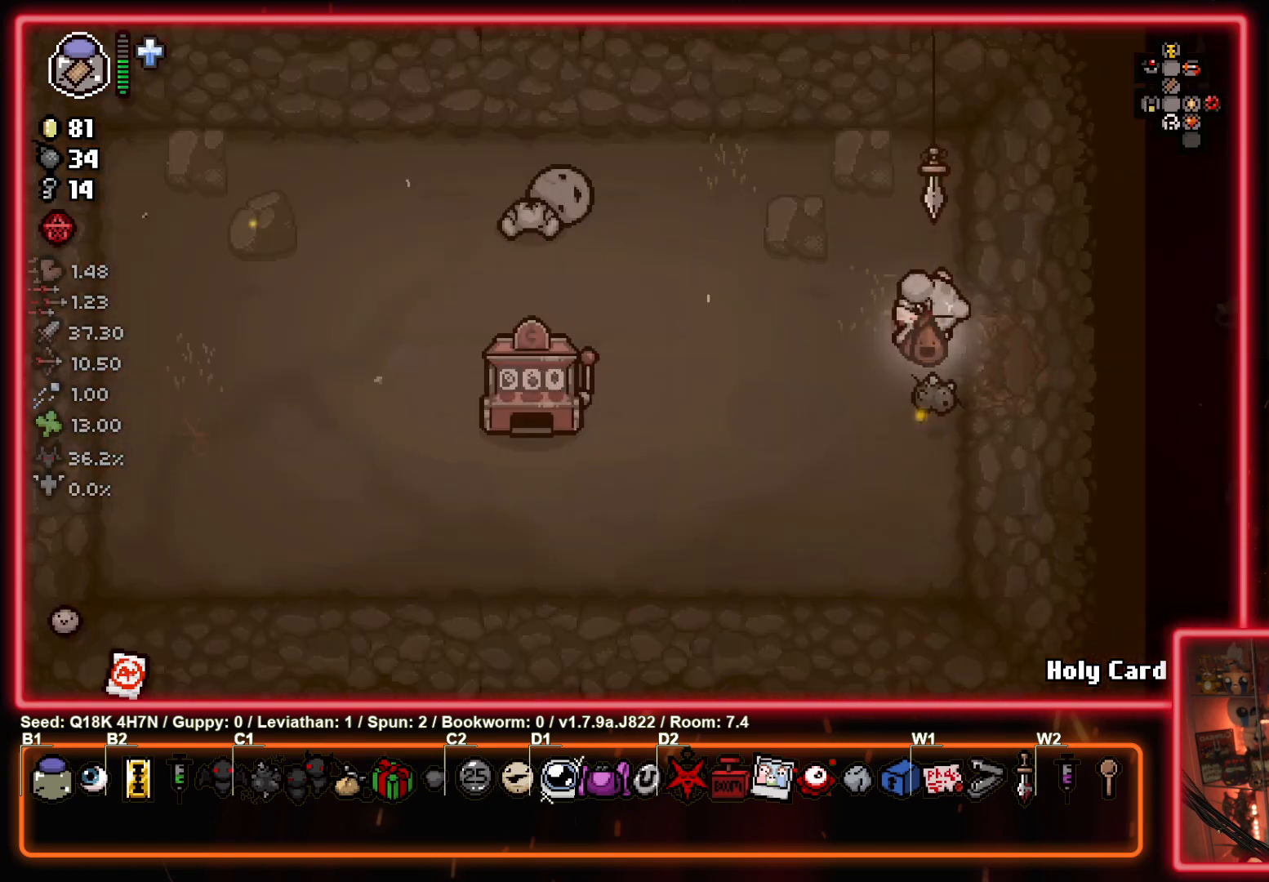
{"buttons": [], "left_stick": "right", "events": [[500, "left_stick", "right"]]}
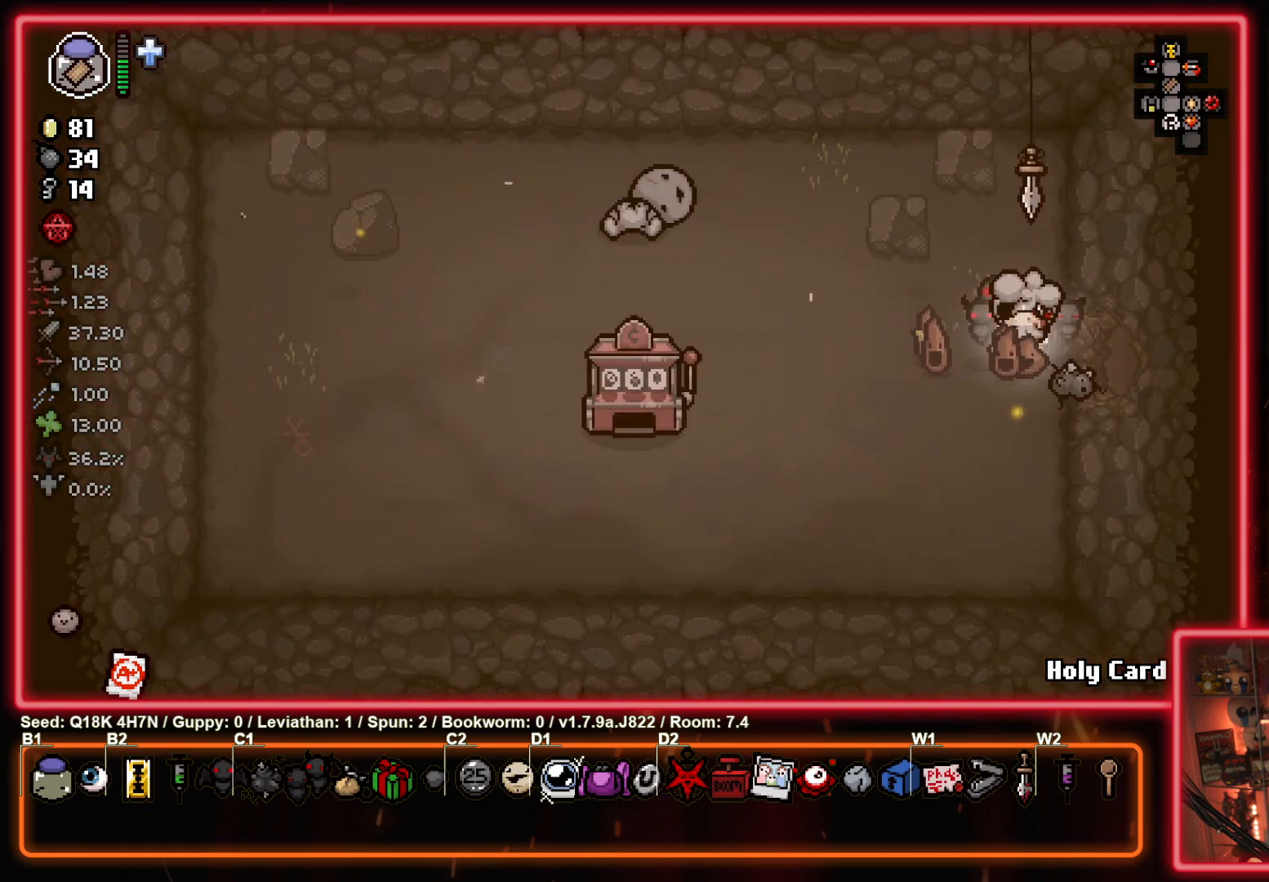
{"buttons": [], "left_stick": "right", "events": []}
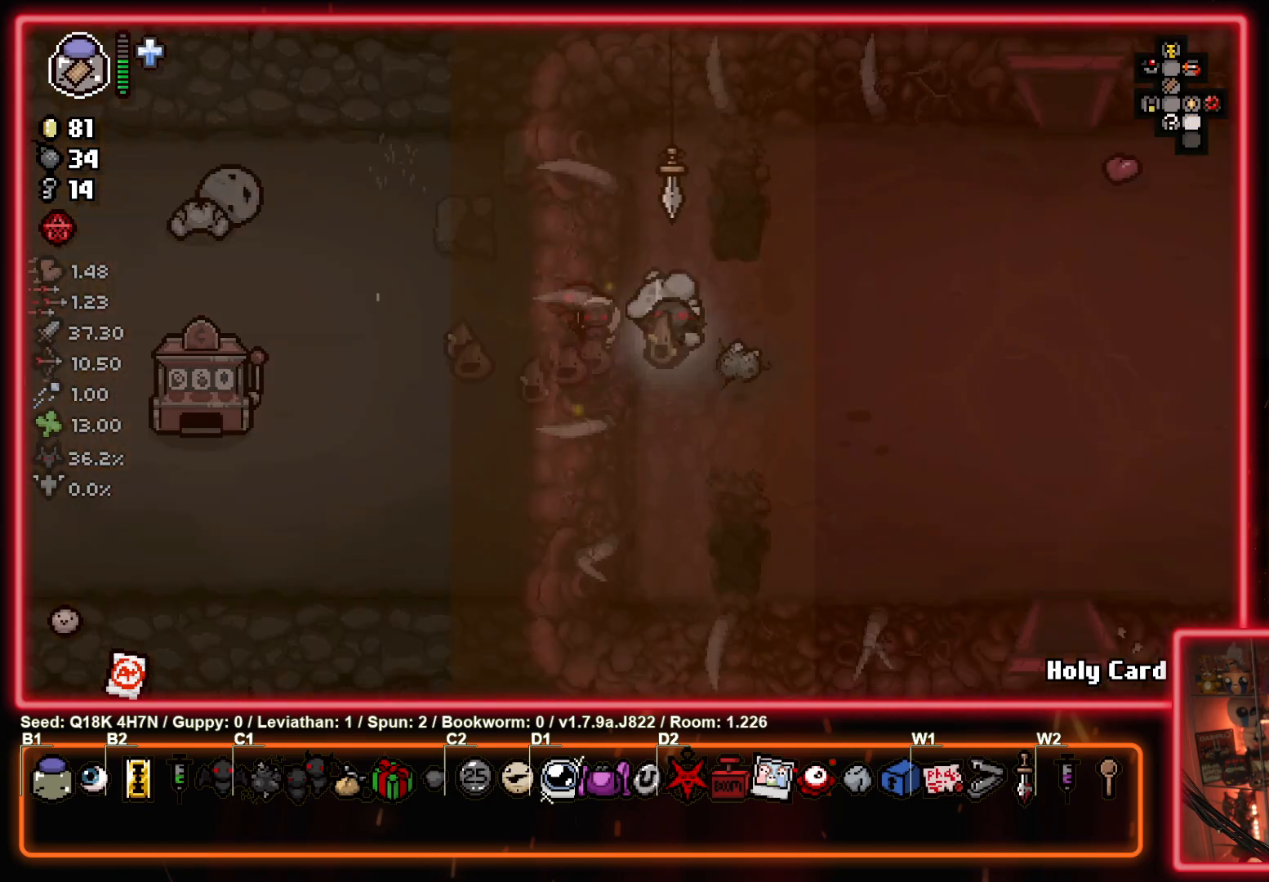
{"buttons": [], "left_stick": "right", "events": []}
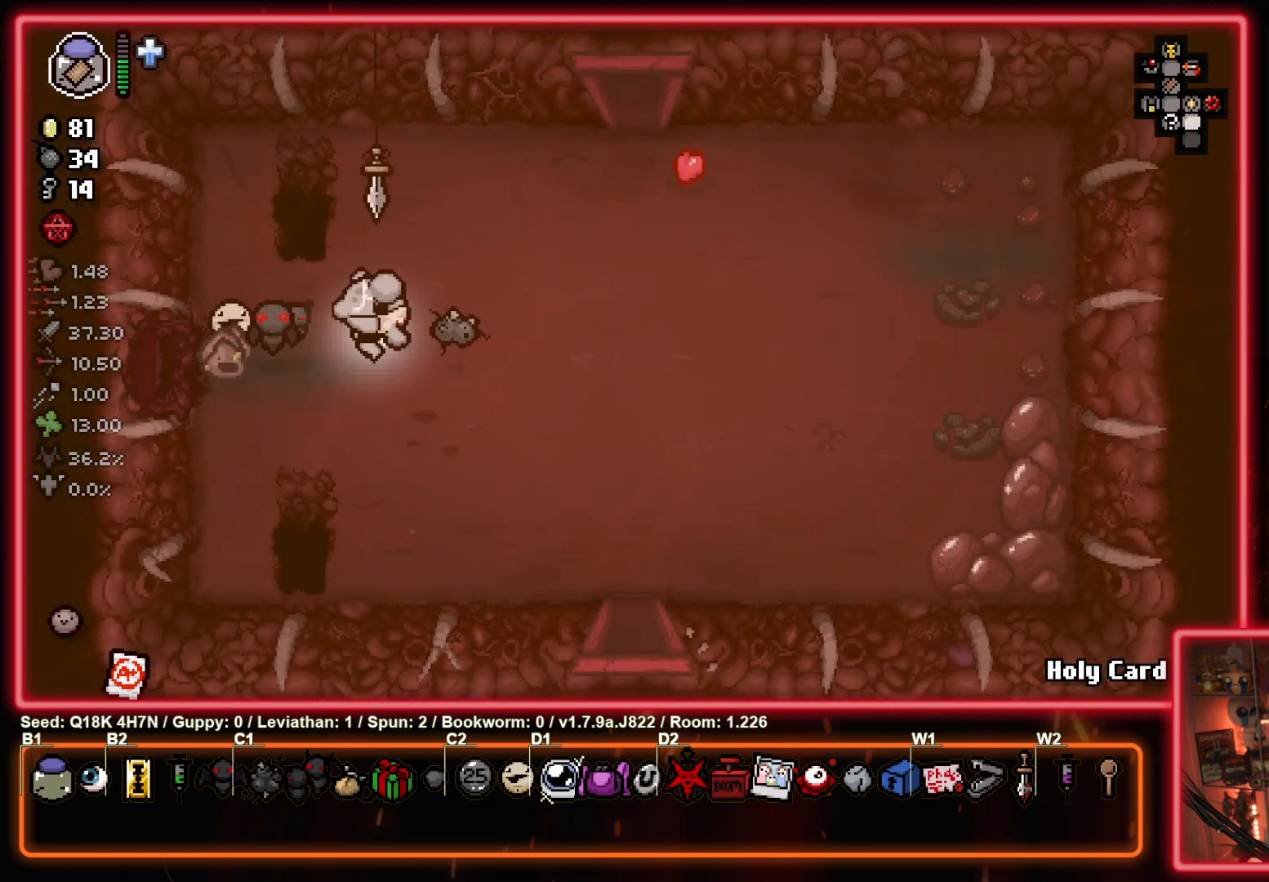
{"buttons": [], "left_stick": "left", "events": [[100, "L2", "down"], [250, "L2", "up"], [400, "left_stick", "center"], [467, "left_stick", "left"]]}
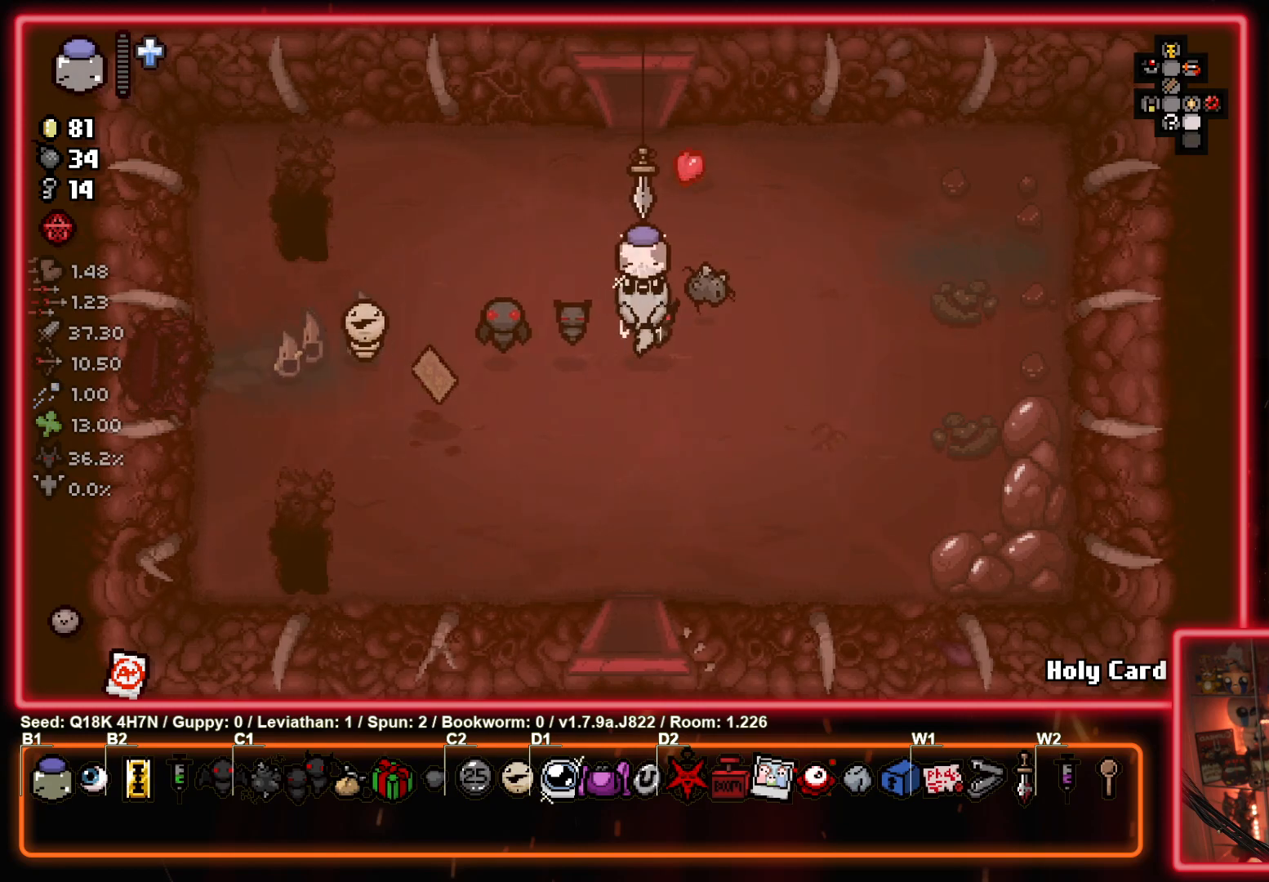
{"buttons": [], "left_stick": "down-left", "events": [[350, "left_stick", "down-left"]]}
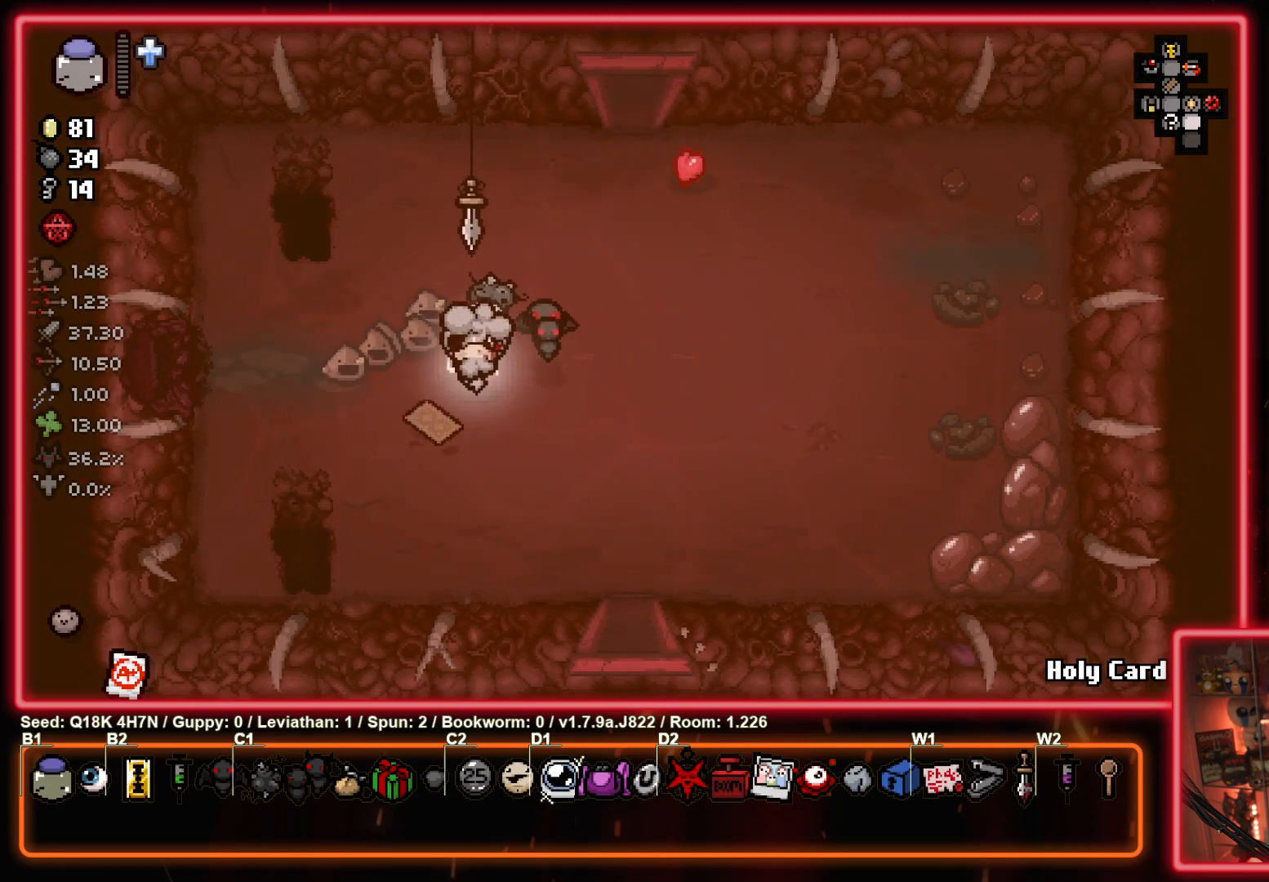
{"buttons": [], "left_stick": "up", "events": [[100, "left_stick", "down-right"], [150, "left_stick", "right"], [367, "left_stick", "up-right"], [483, "left_stick", "up"]]}
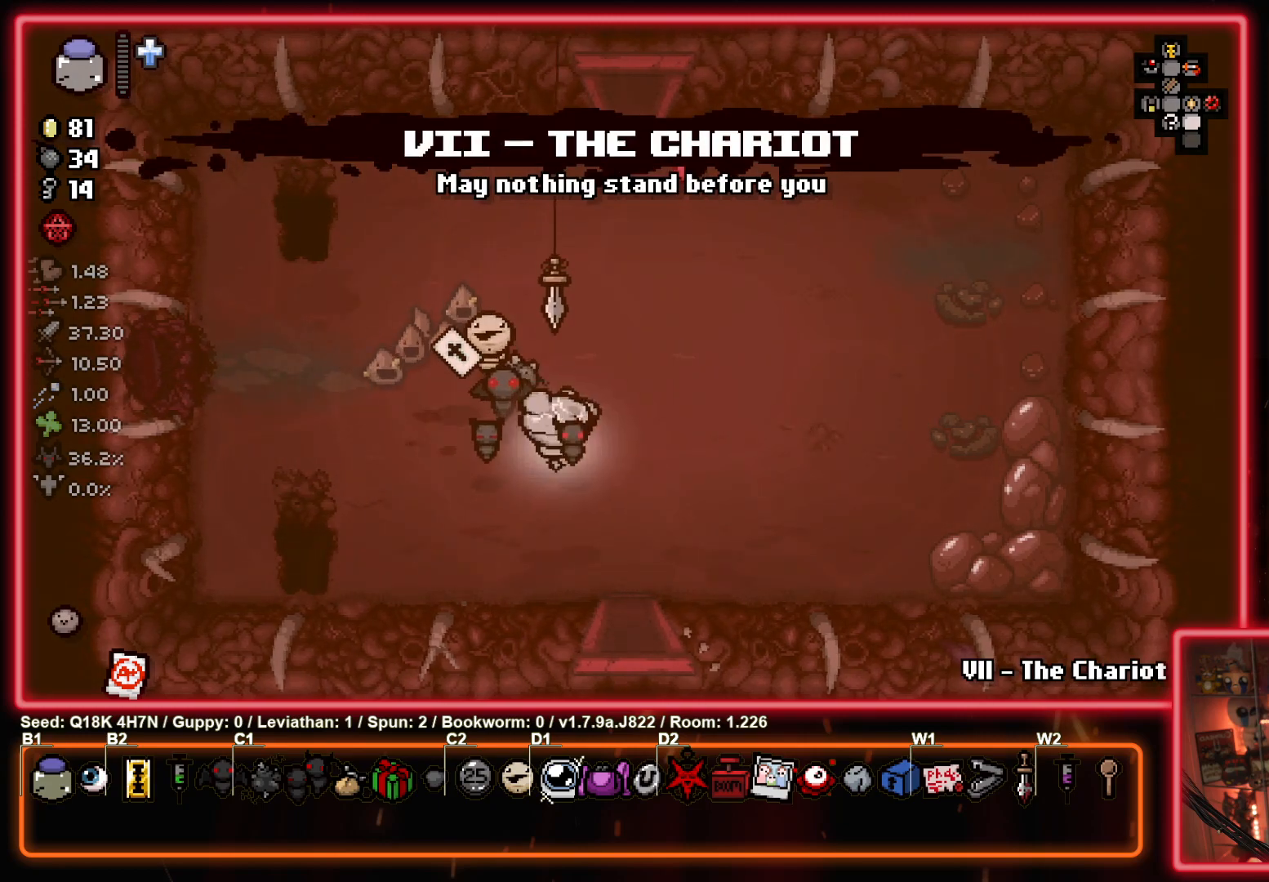
{"buttons": [], "left_stick": "left", "events": [[200, "left_stick", "up-left"], [233, "R1", "down"], [367, "R1", "up"], [400, "left_stick", "left"]]}
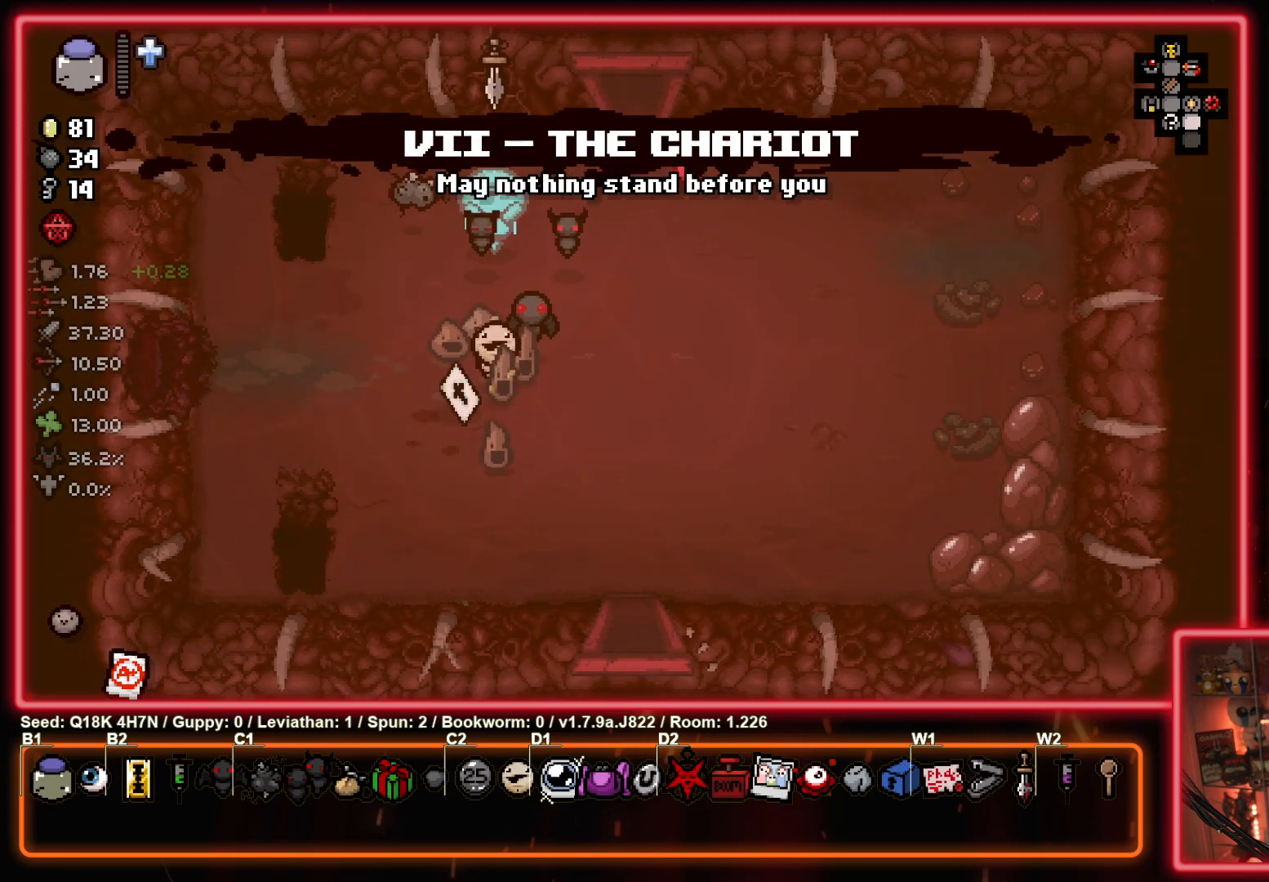
{"buttons": [], "left_stick": "down-right", "events": [[117, "left_stick", "down-right"]]}
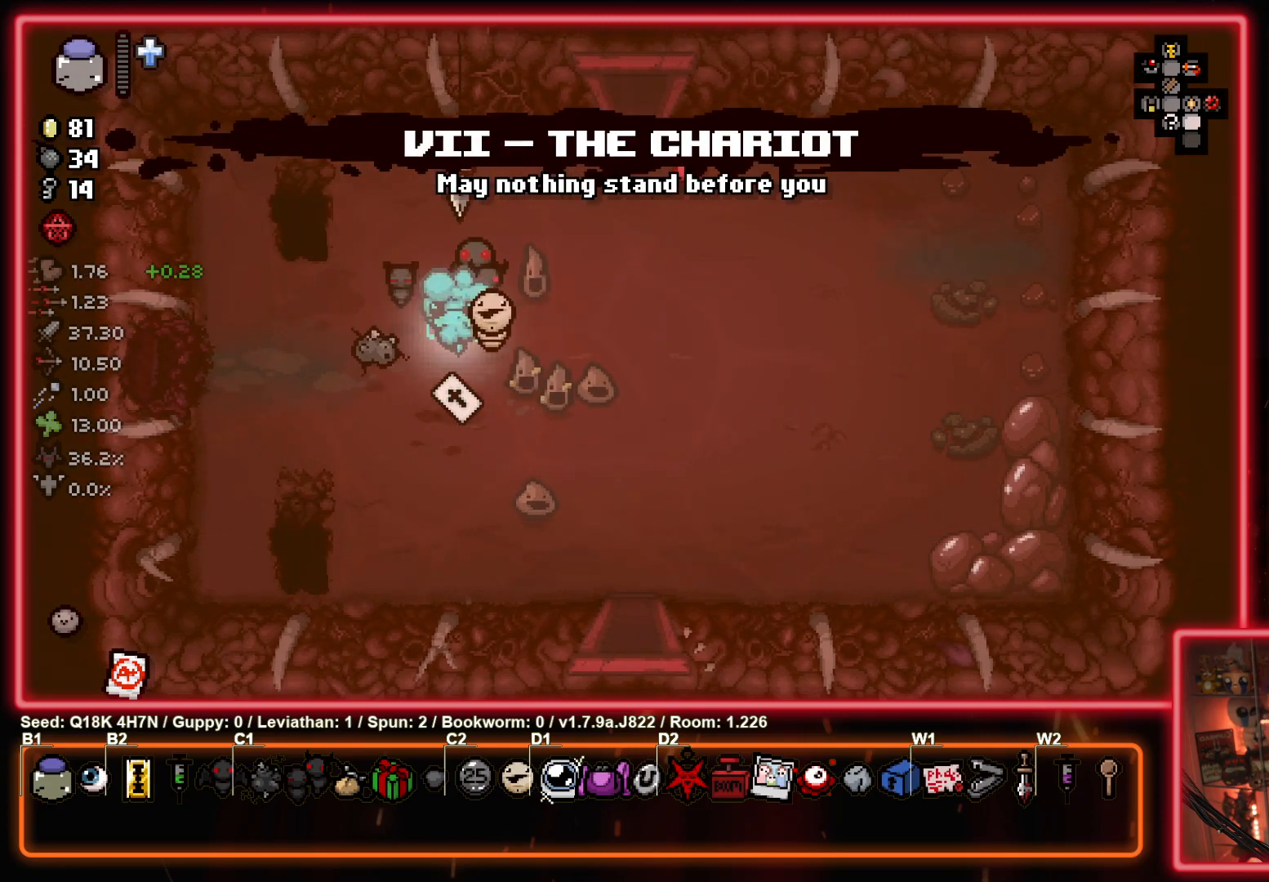
{"buttons": [], "left_stick": "down", "events": [[367, "left_stick", "down"]]}
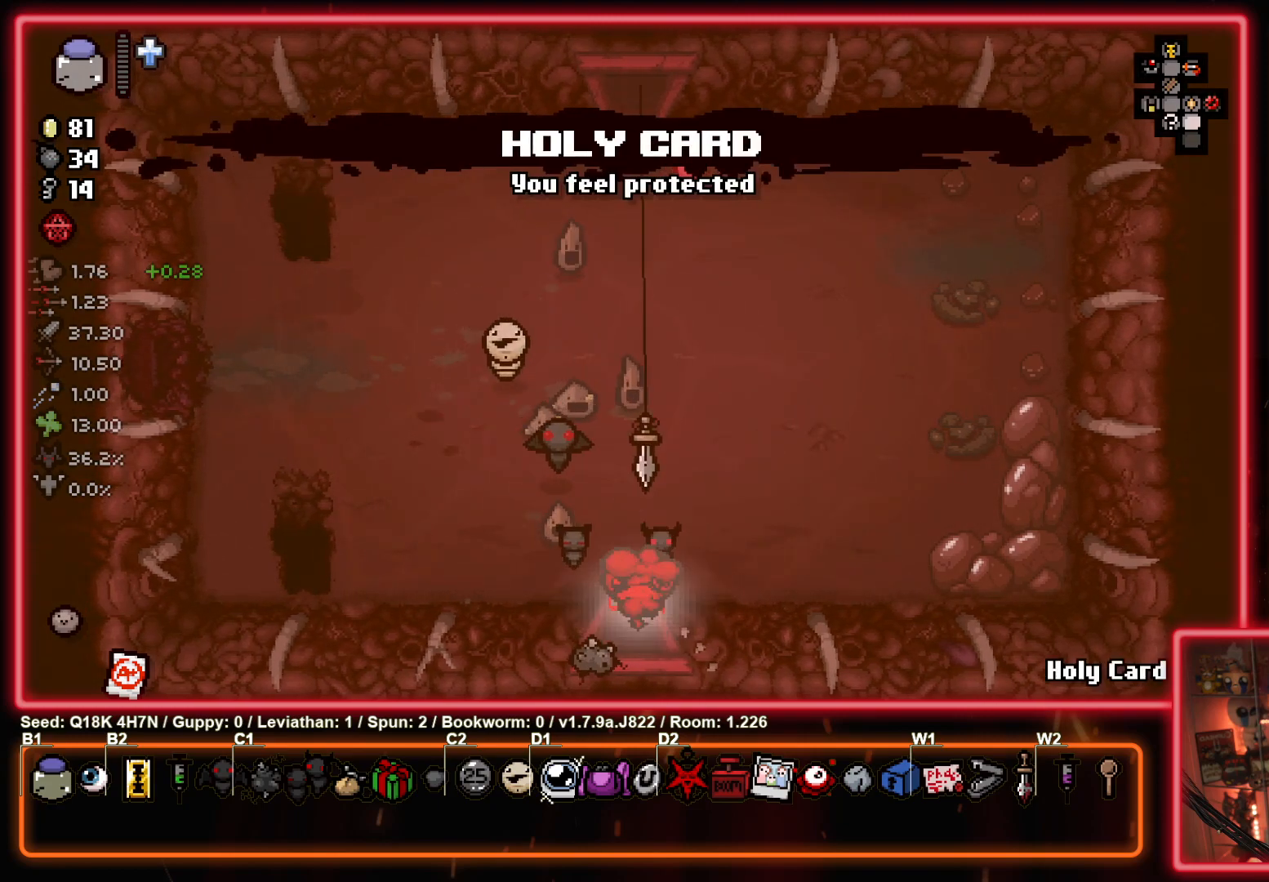
{"buttons": [], "left_stick": "center", "events": [[133, "left_stick", "center"]]}
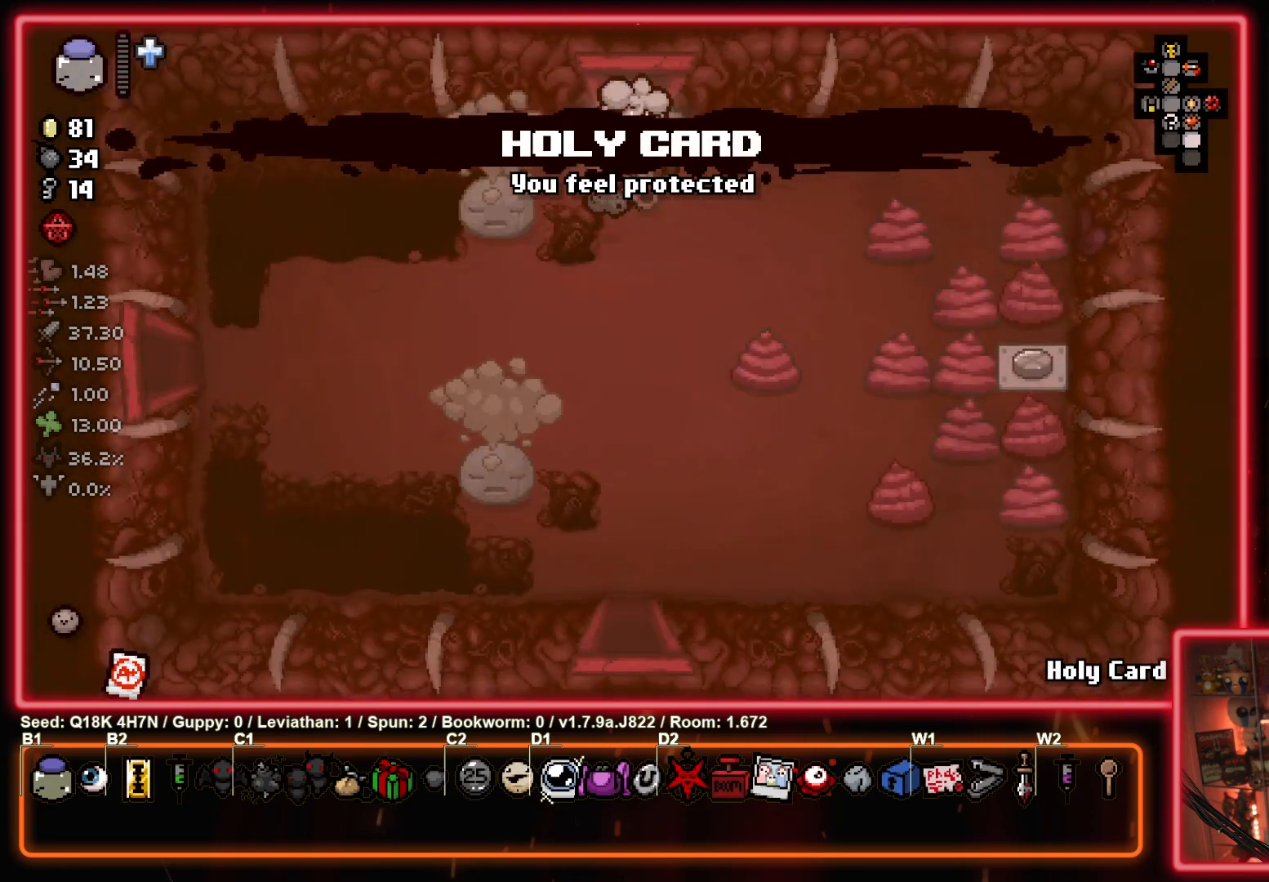
{"buttons": ["CIRCLE"], "left_stick": "center", "events": [[83, "left_stick", "down"], [383, "CIRCLE", "down"], [433, "left_stick", "center"]]}